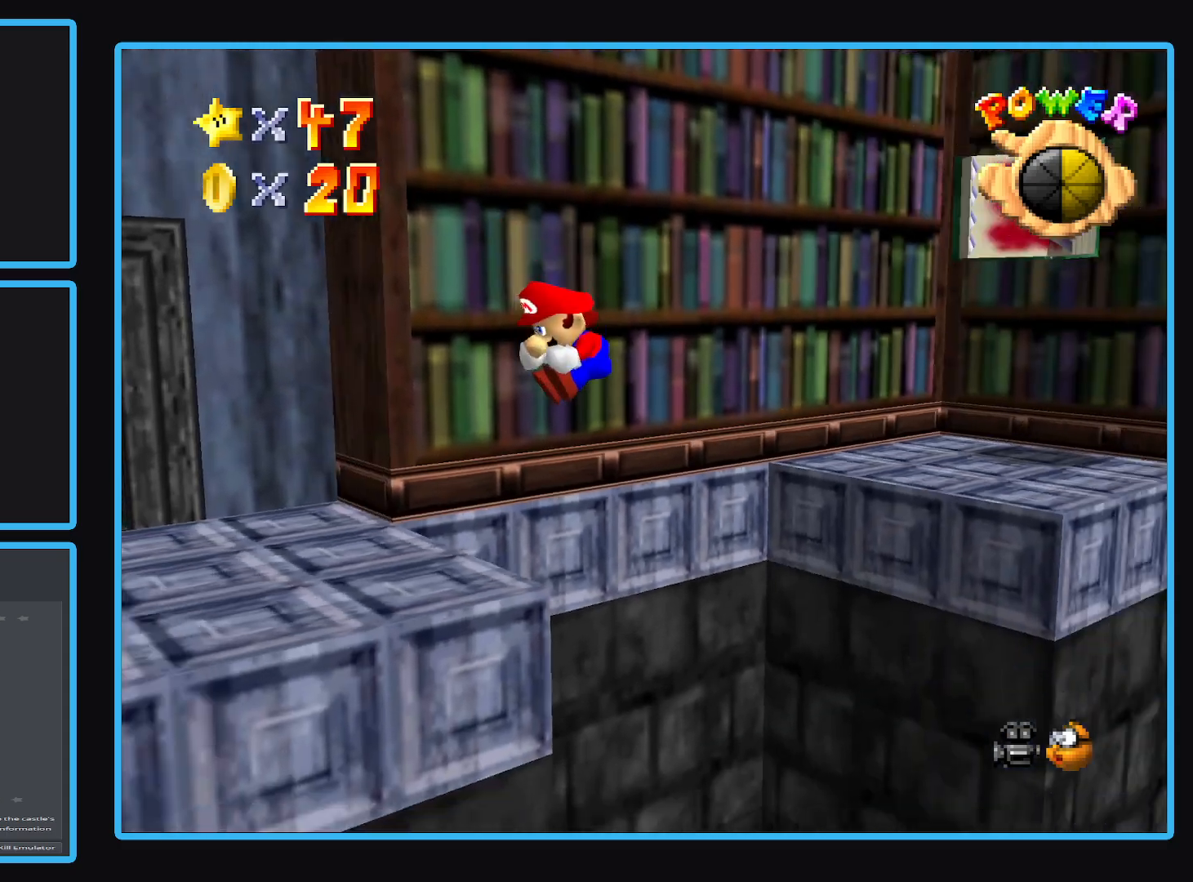
Gameplay with a controller (Xbox layout); each line is a JSON object with the inputs held at the frame after it. "events" lists button and stick changes between this image and that frame as [ms after this image, input, new state], when the widget could be followed in between. Not read: L3 R3.
{"buttons": ["A"], "left_stick": "down-left", "right_stick": "center", "events": [[17, "Y", "up"], [33, "left_stick", "left"], [233, "left_stick", "down-left"], [483, "A", "down"]]}
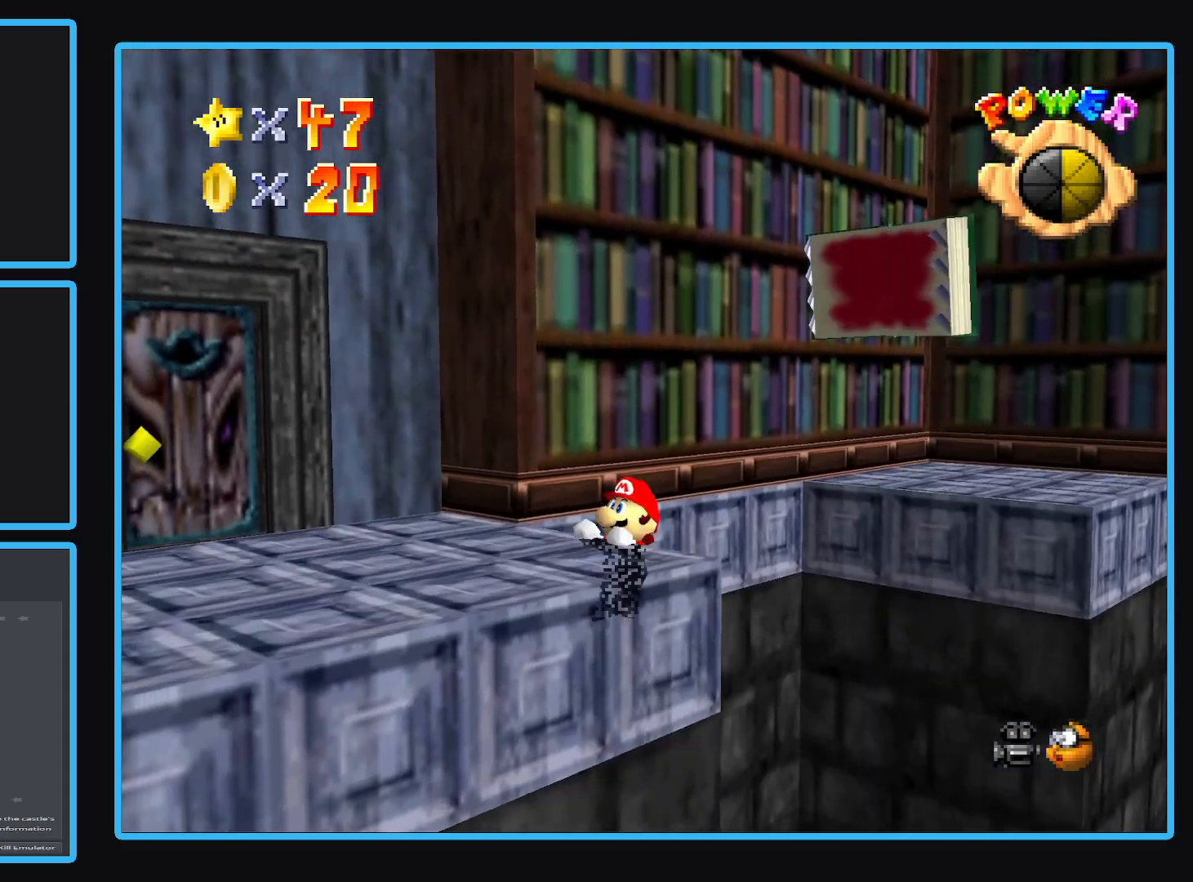
{"buttons": [], "left_stick": "left", "right_stick": "center", "events": [[100, "left_stick", "left"], [117, "A", "up"]]}
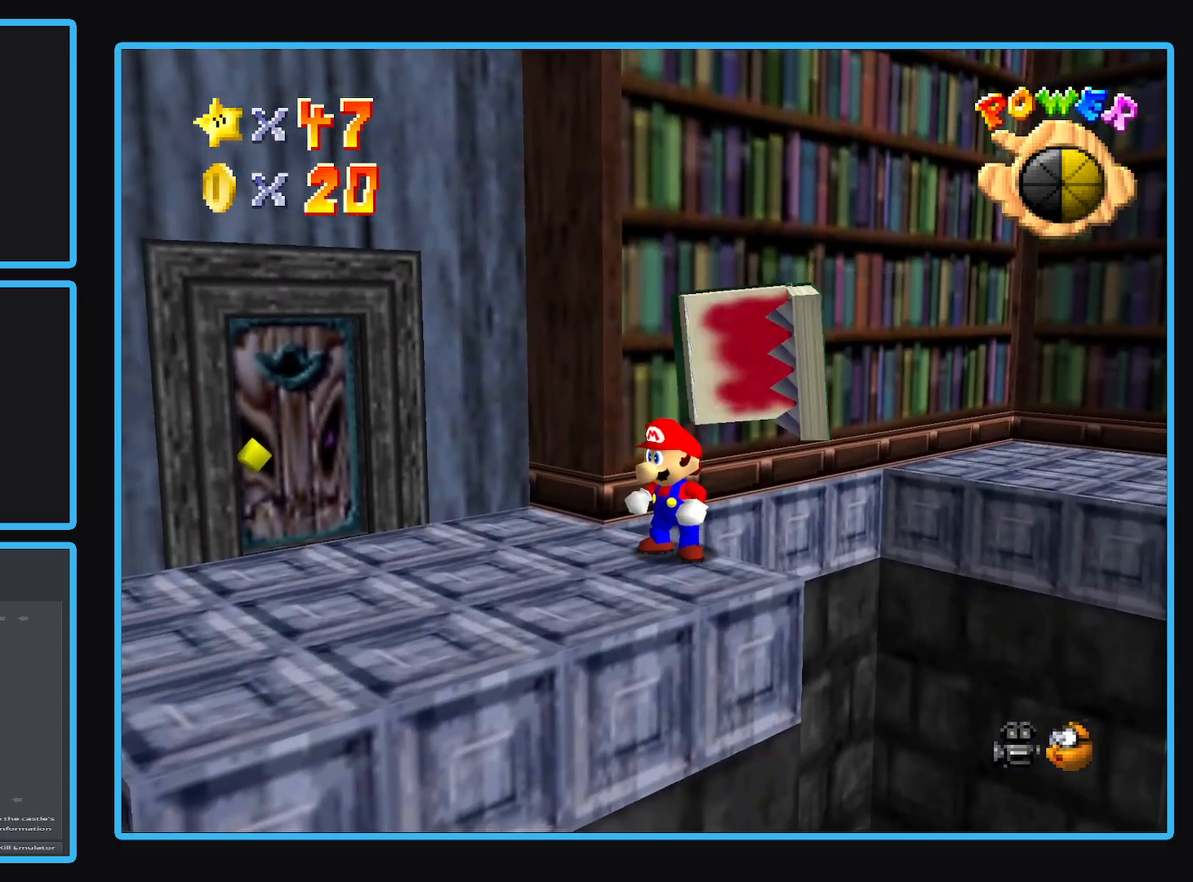
{"buttons": [], "left_stick": "up", "right_stick": "center", "events": [[150, "A", "down"], [150, "X", "down"], [300, "A", "up"], [300, "X", "up"], [400, "left_stick", "up-left"], [500, "left_stick", "up"]]}
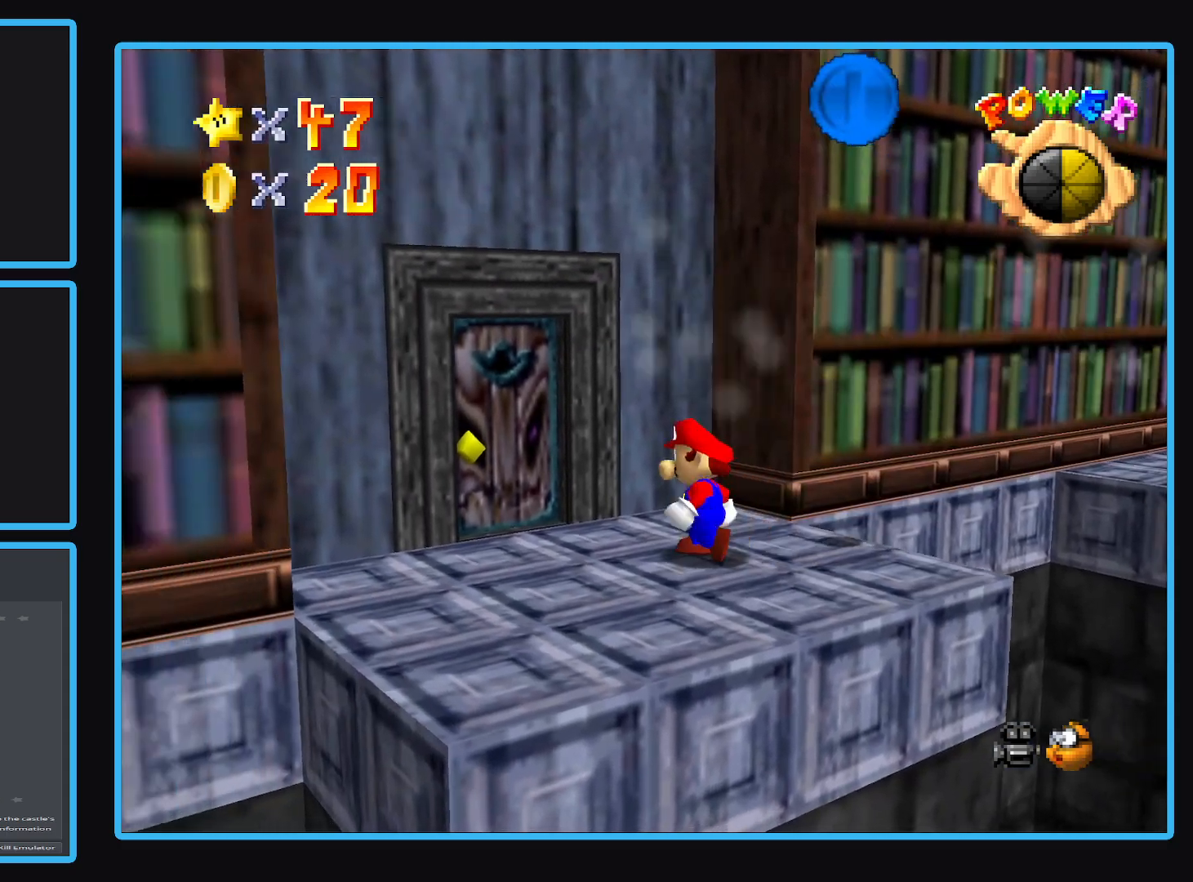
{"buttons": [], "left_stick": "right", "right_stick": "center", "events": [[50, "left_stick", "up-right"], [283, "left_stick", "right"], [400, "left_stick", "down"], [467, "left_stick", "right"]]}
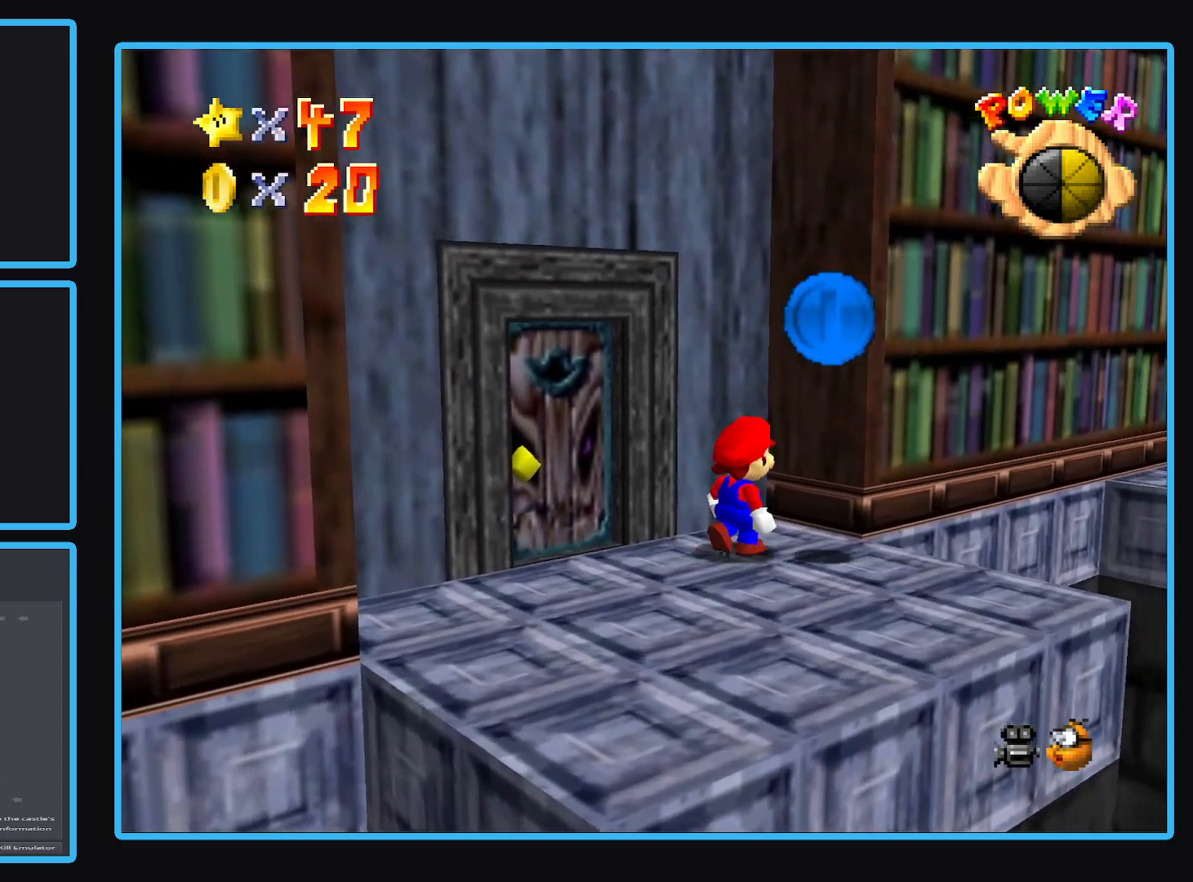
{"buttons": [], "left_stick": "down-left", "right_stick": "center", "events": [[133, "left_stick", "center"], [217, "left_stick", "down-left"]]}
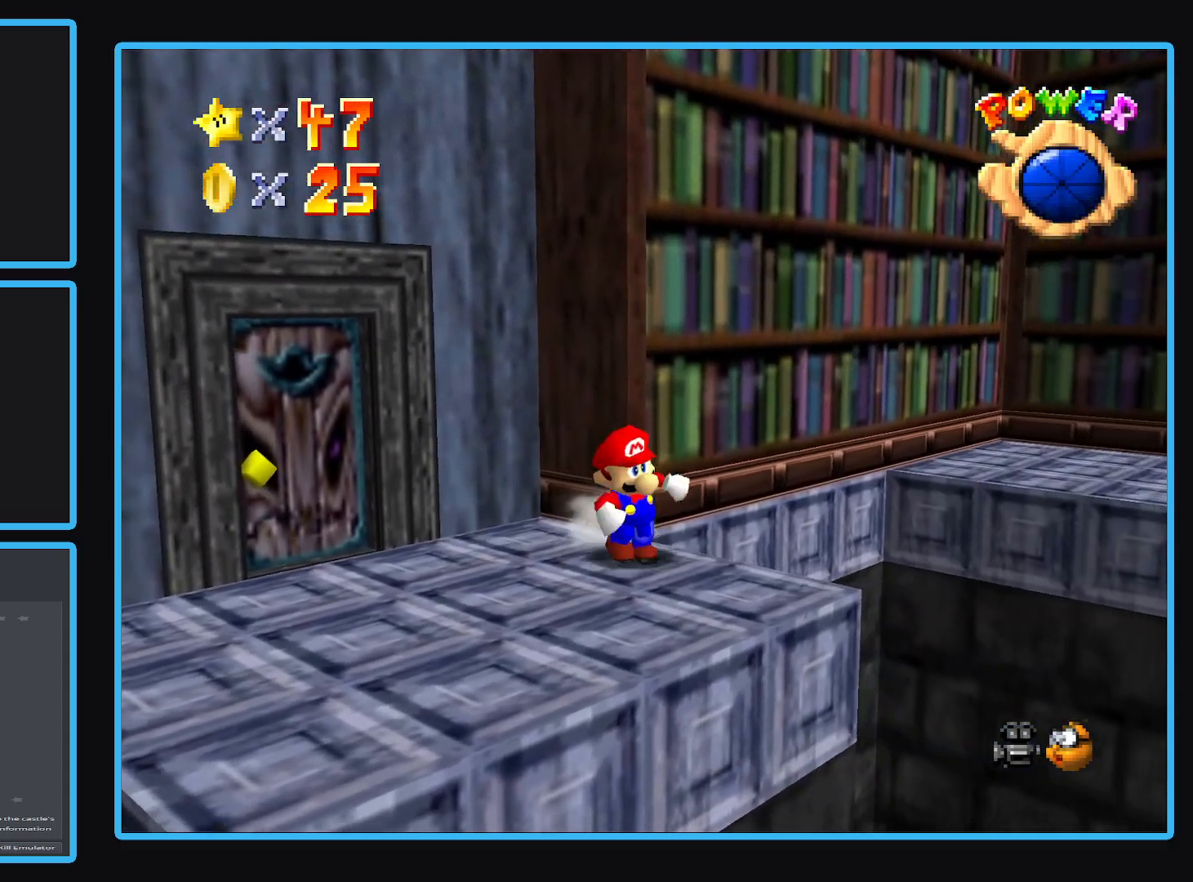
{"buttons": [], "left_stick": "up-left", "right_stick": "center", "events": [[83, "A", "down"], [250, "A", "up"], [300, "left_stick", "up-left"]]}
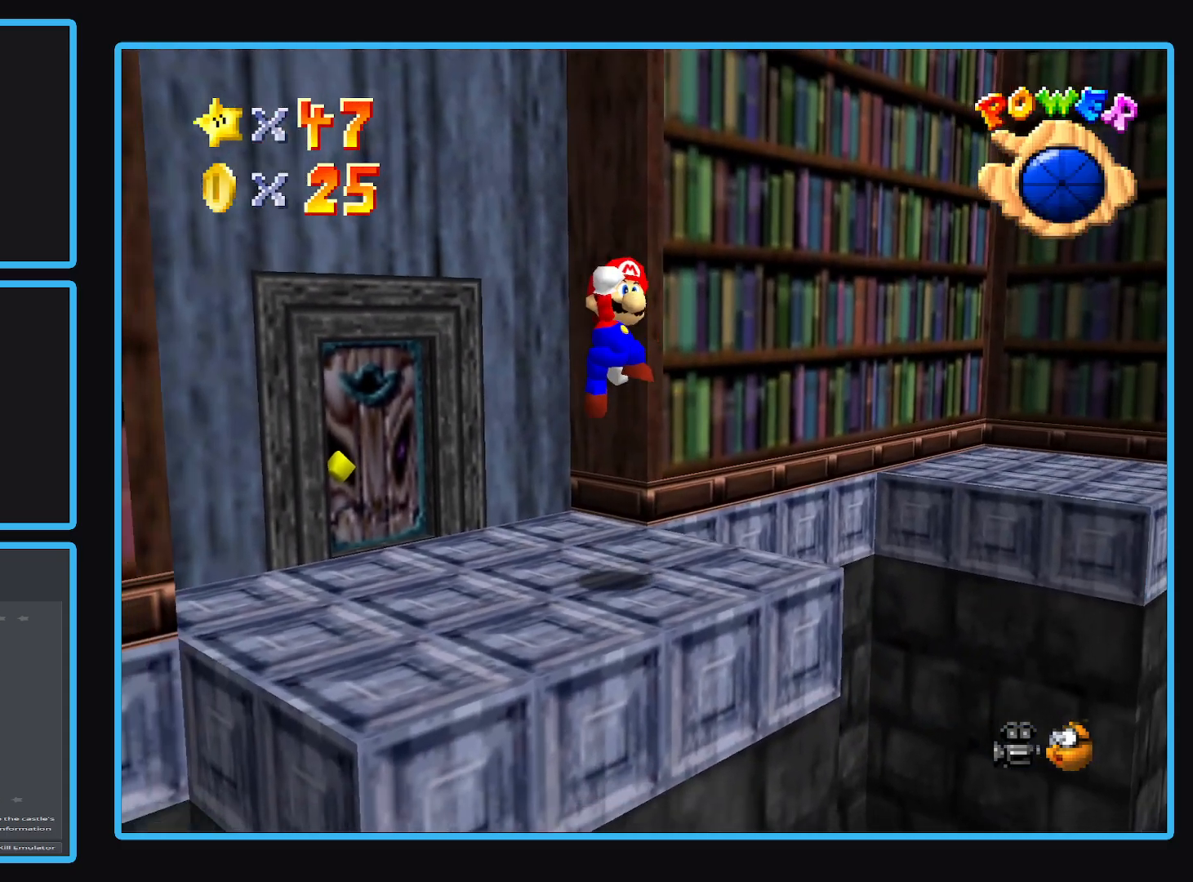
{"buttons": [], "left_stick": "center", "right_stick": "center", "events": [[283, "left_stick", "center"]]}
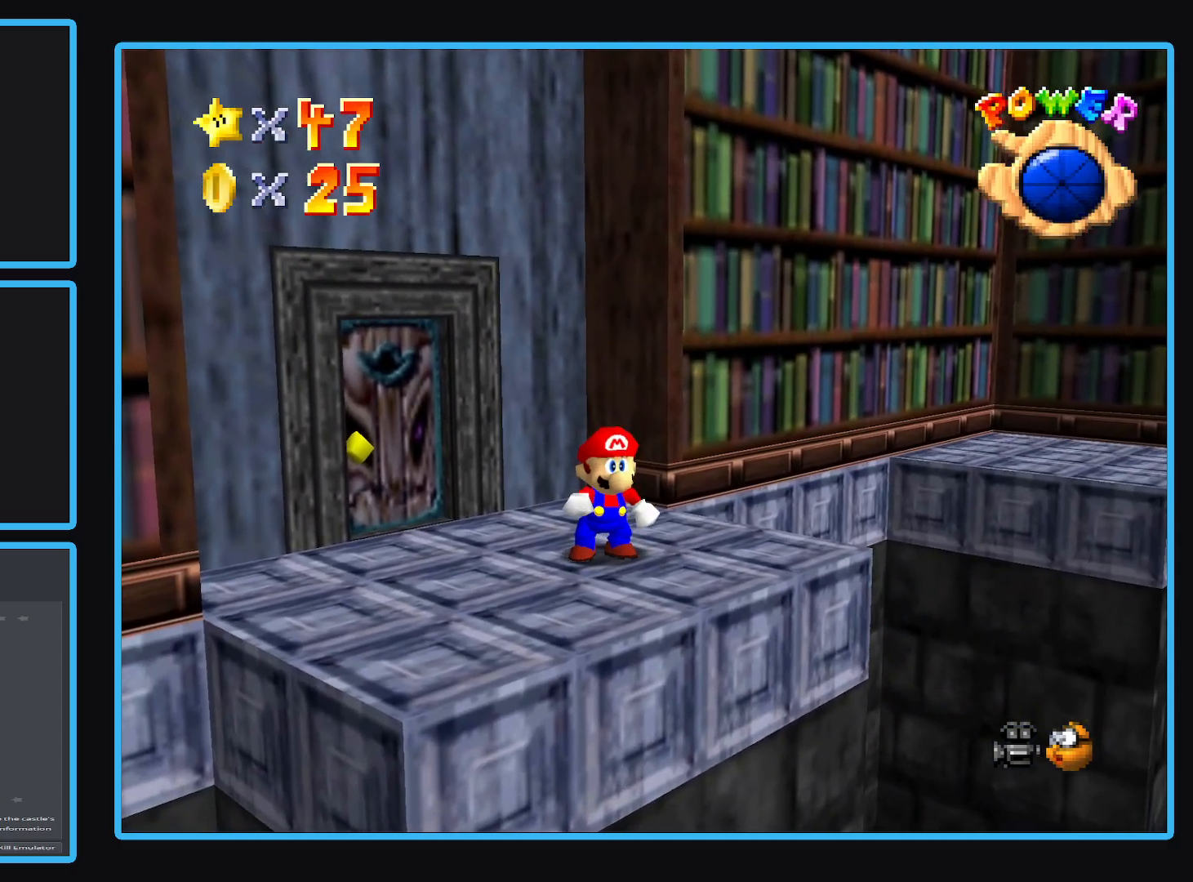
{"buttons": [], "left_stick": "center", "right_stick": "center", "events": []}
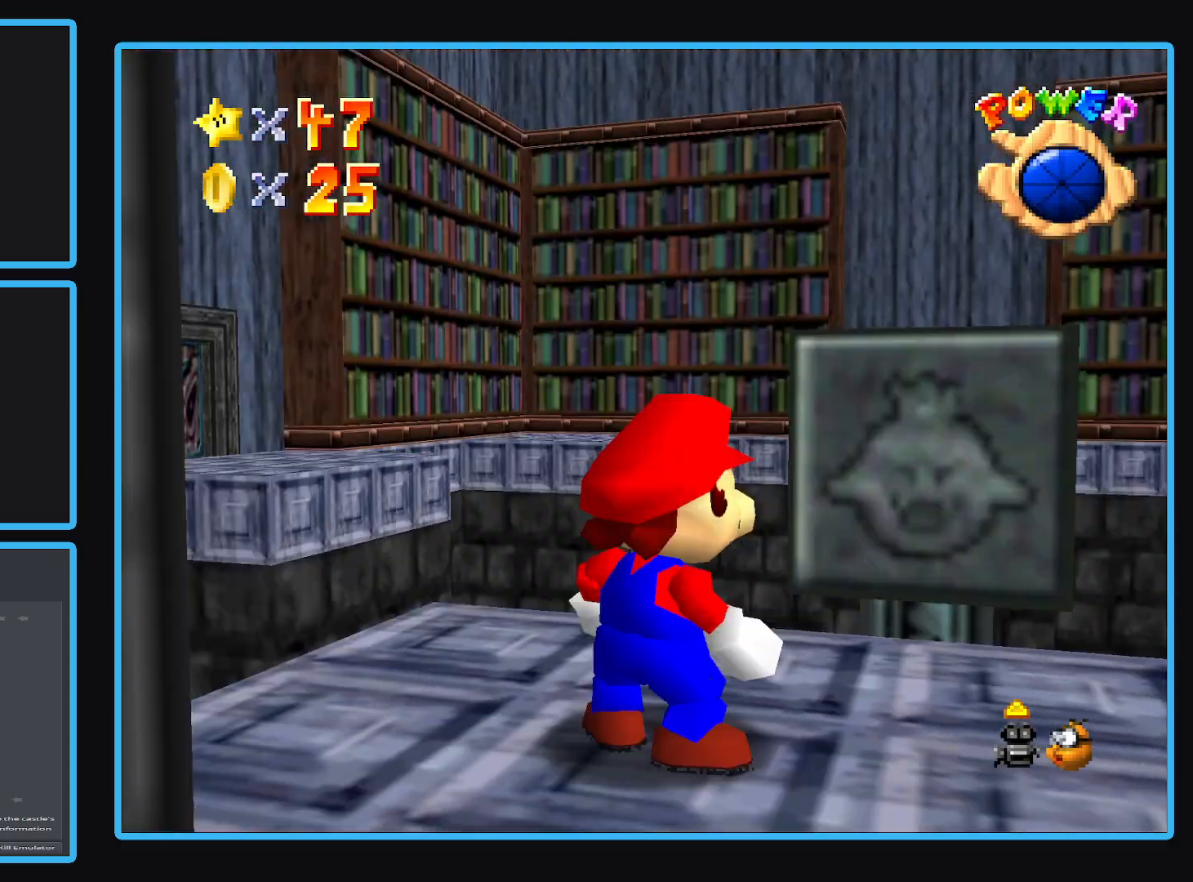
{"buttons": [], "left_stick": "down-left", "right_stick": "center", "events": [[133, "left_stick", "down-left"]]}
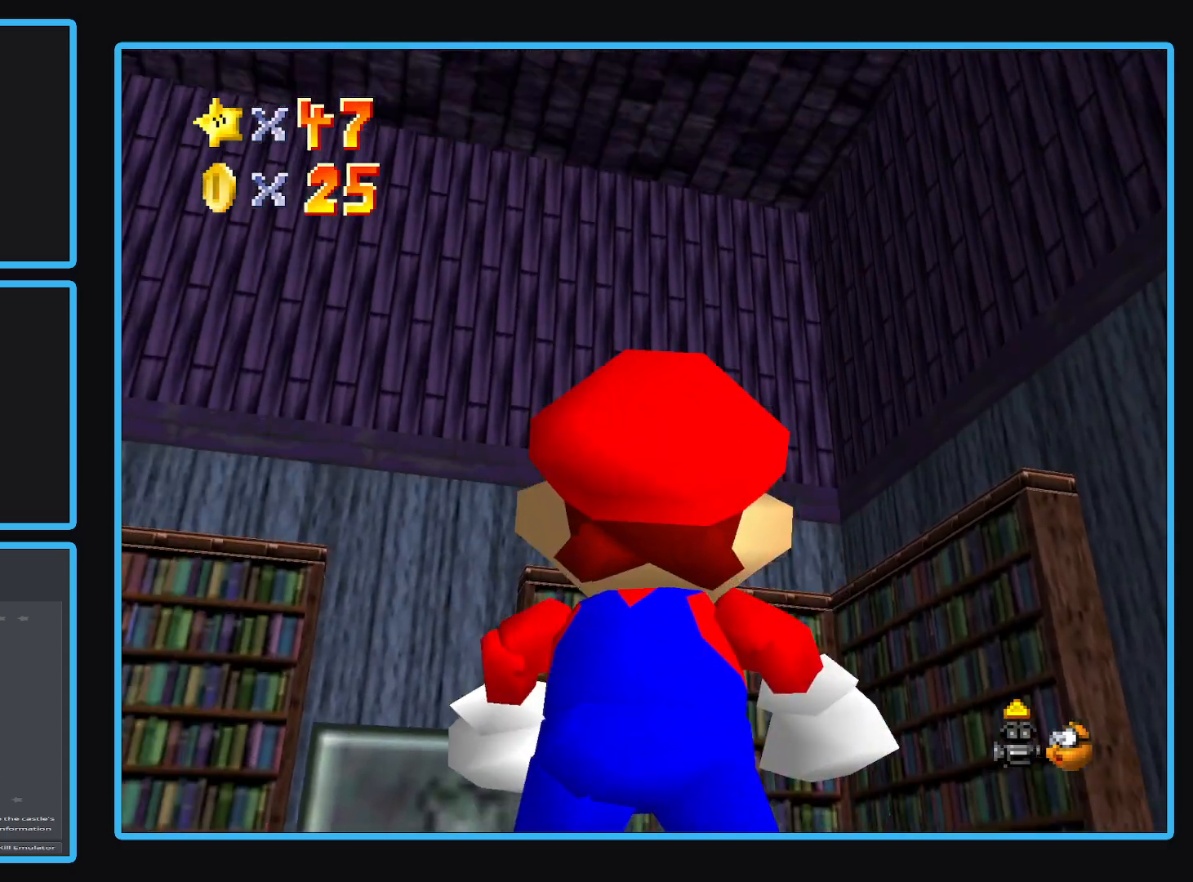
{"buttons": [], "left_stick": "up-left", "right_stick": "center", "events": [[133, "left_stick", "center"], [200, "left_stick", "down-left"], [450, "left_stick", "up-left"]]}
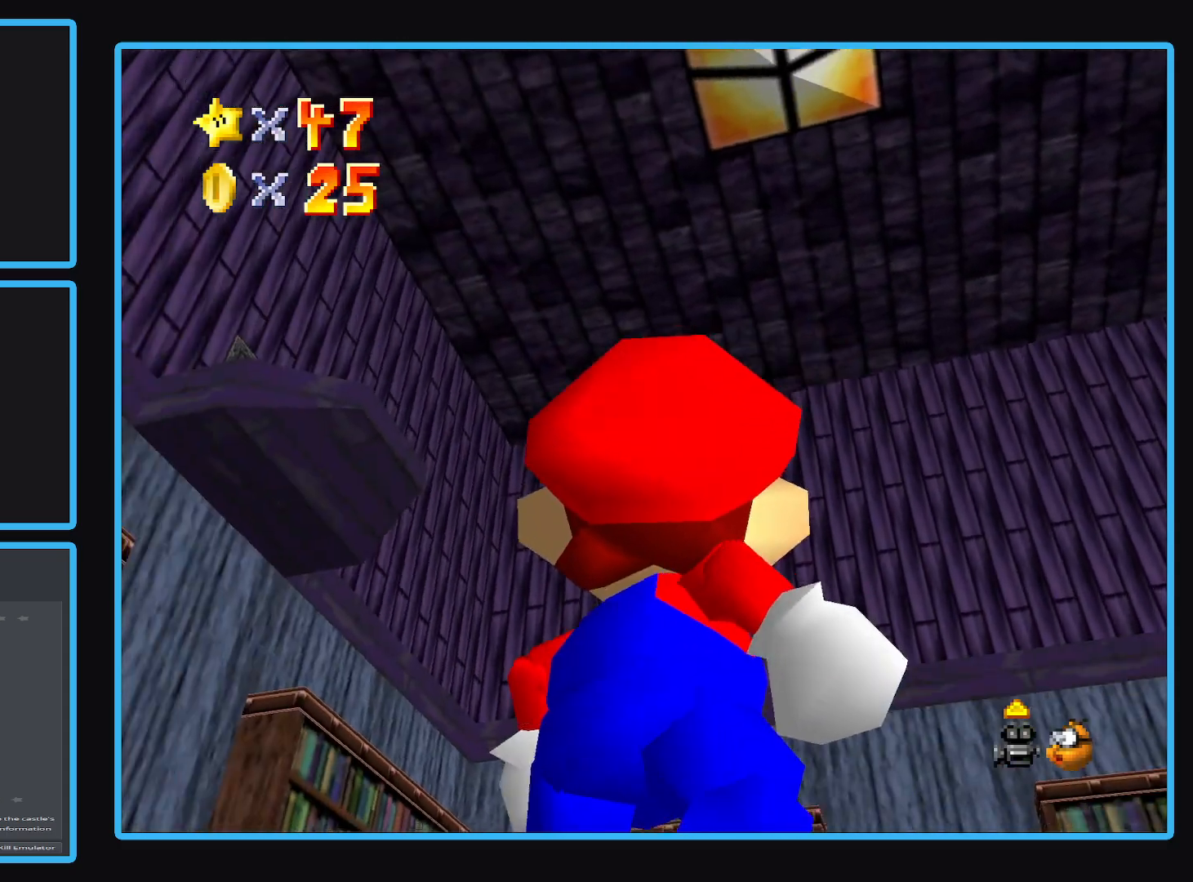
{"buttons": [], "left_stick": "center", "right_stick": "center", "events": [[150, "left_stick", "center"]]}
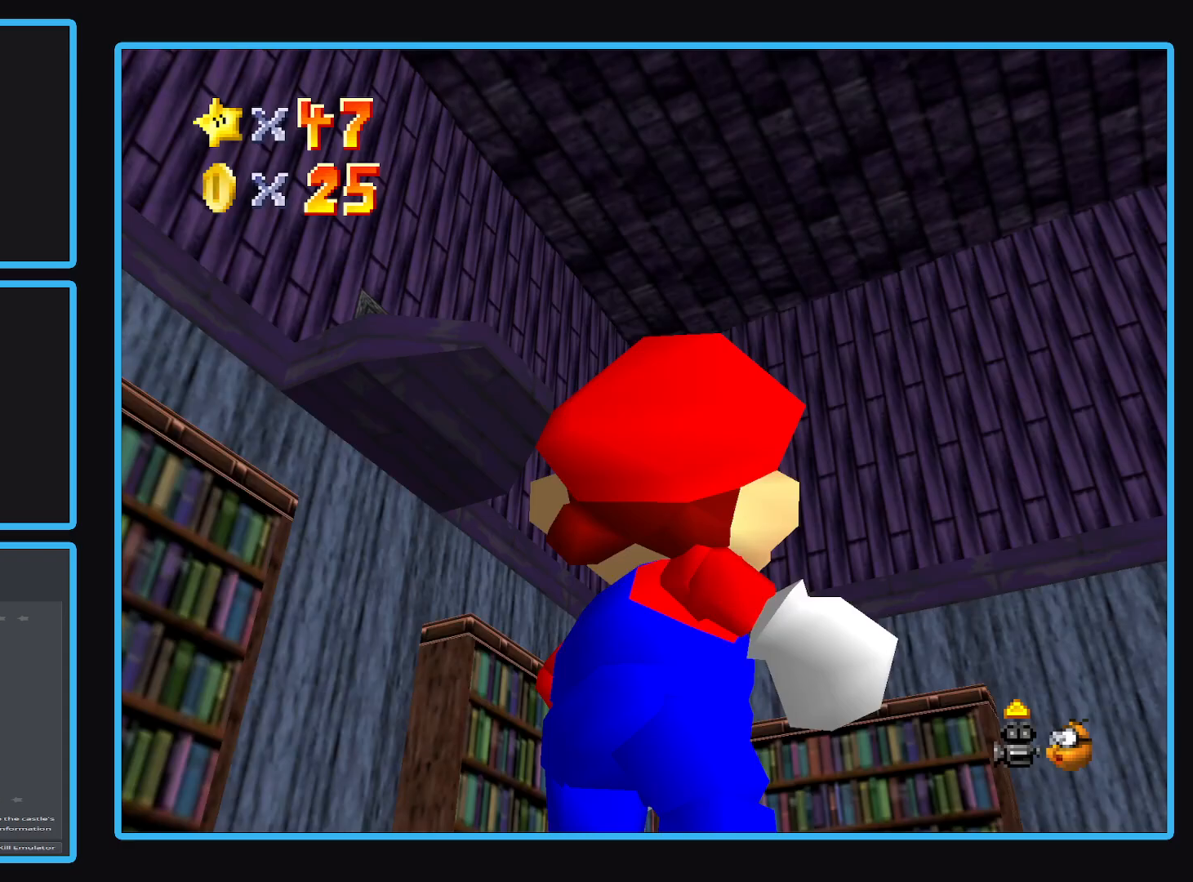
{"buttons": [], "left_stick": "up", "right_stick": "center", "events": [[333, "left_stick", "up"]]}
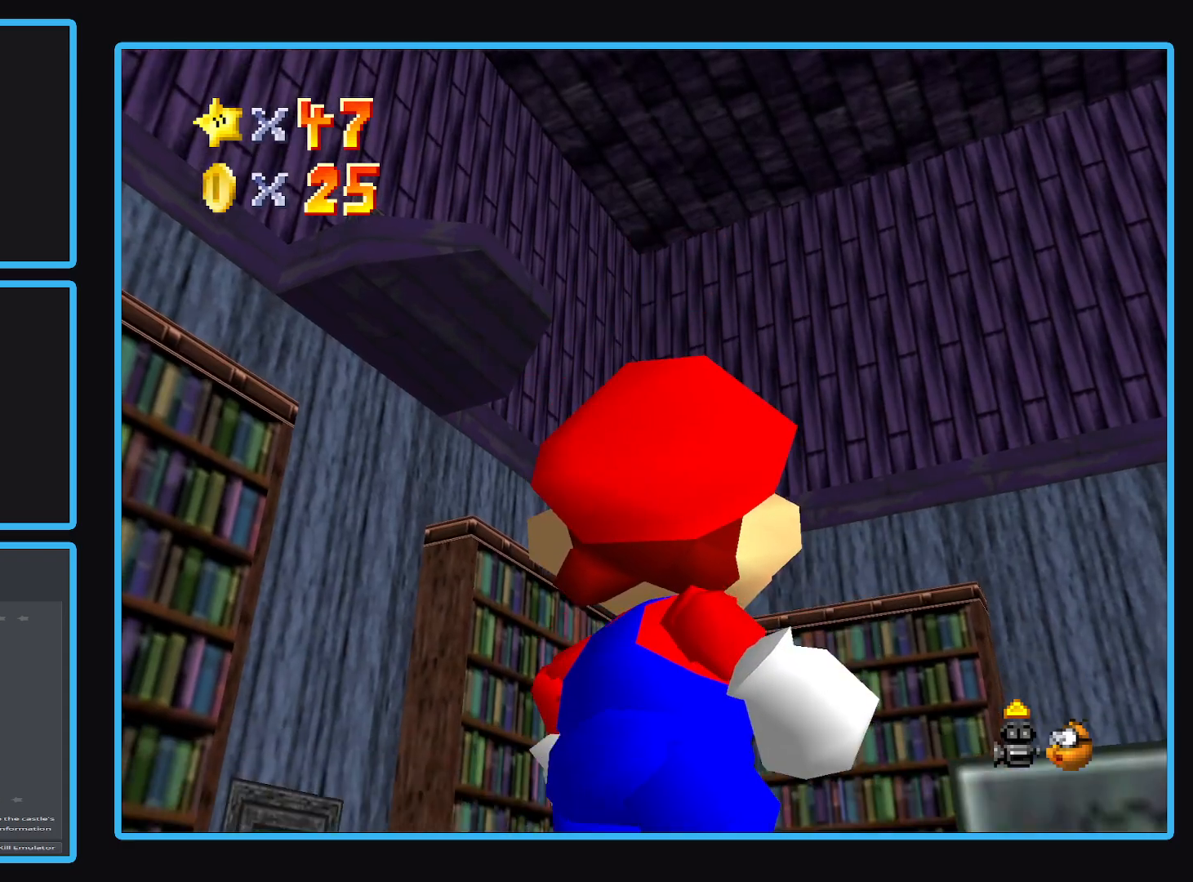
{"buttons": [], "left_stick": "up-left", "right_stick": "center", "events": [[217, "left_stick", "center"], [417, "left_stick", "up-left"]]}
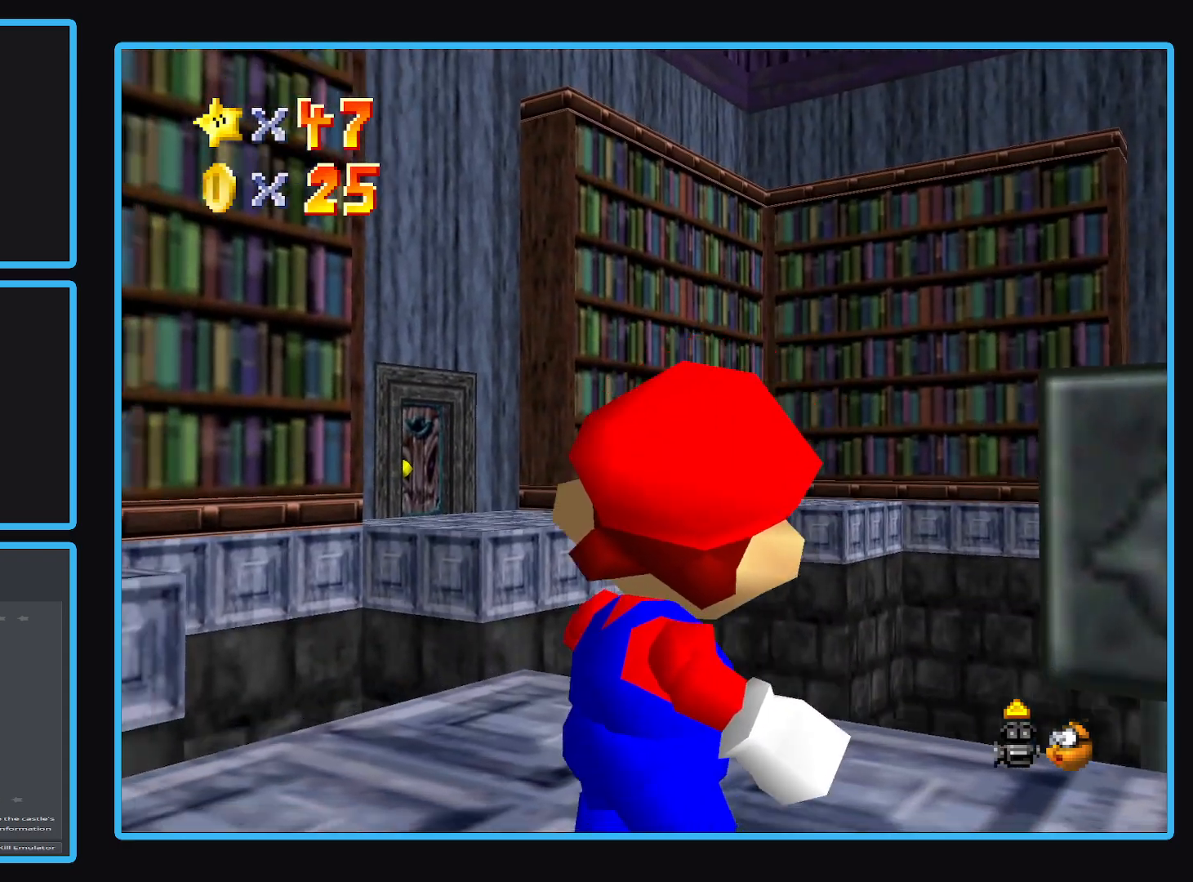
{"buttons": ["X"], "left_stick": "center", "right_stick": "center", "events": [[150, "left_stick", "down-left"], [283, "left_stick", "center"], [467, "X", "down"]]}
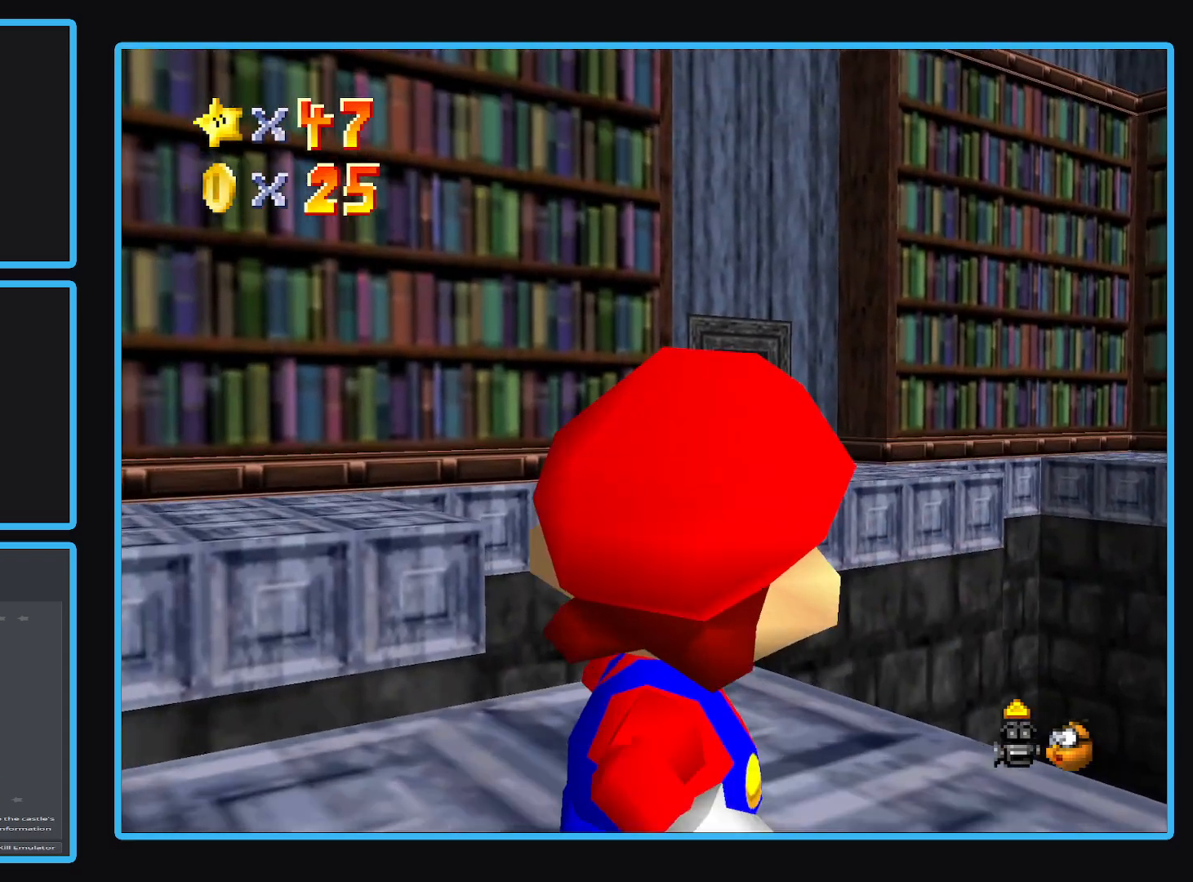
{"buttons": ["B"], "left_stick": "center", "right_stick": "center", "events": [[117, "X", "up"], [433, "B", "down"]]}
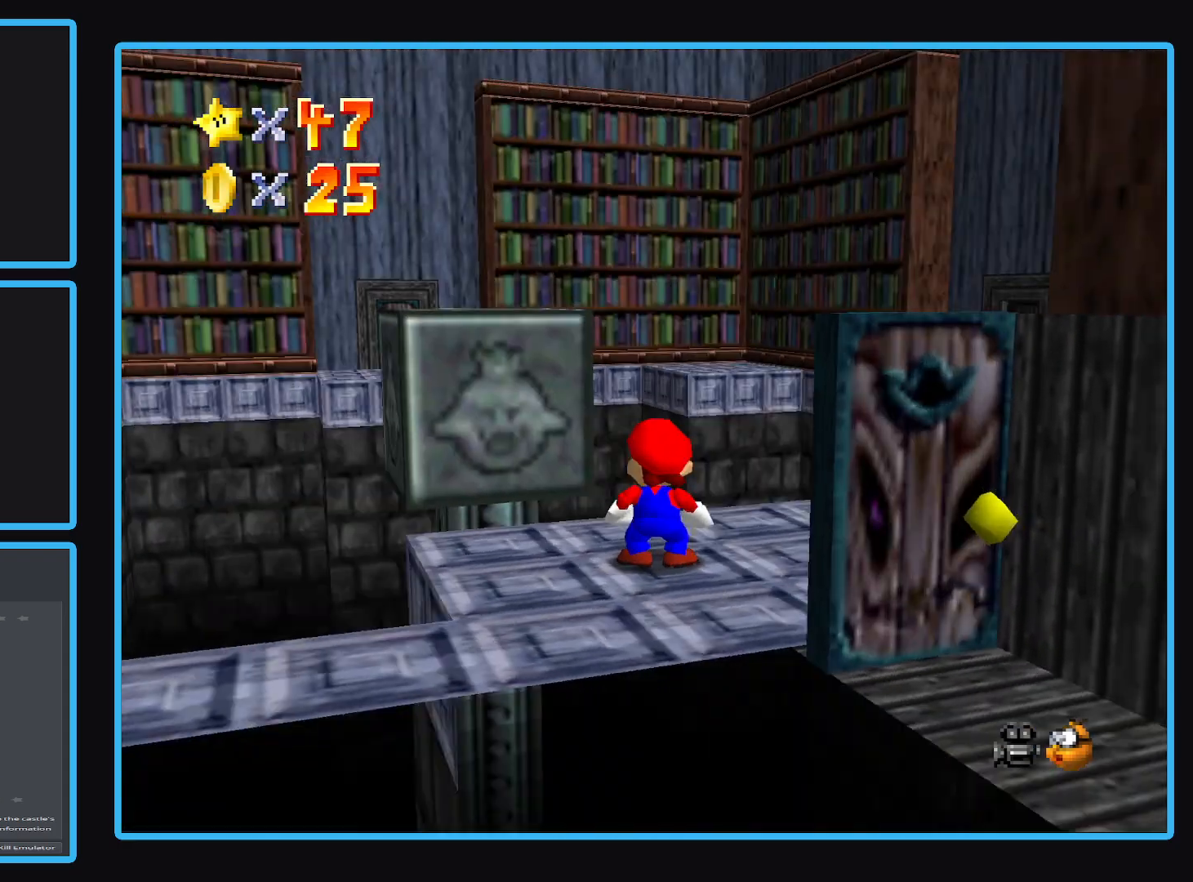
{"buttons": [], "left_stick": "center", "right_stick": "center", "events": [[33, "B", "up"], [117, "B", "down"], [200, "B", "up"], [267, "B", "down"], [367, "B", "up"]]}
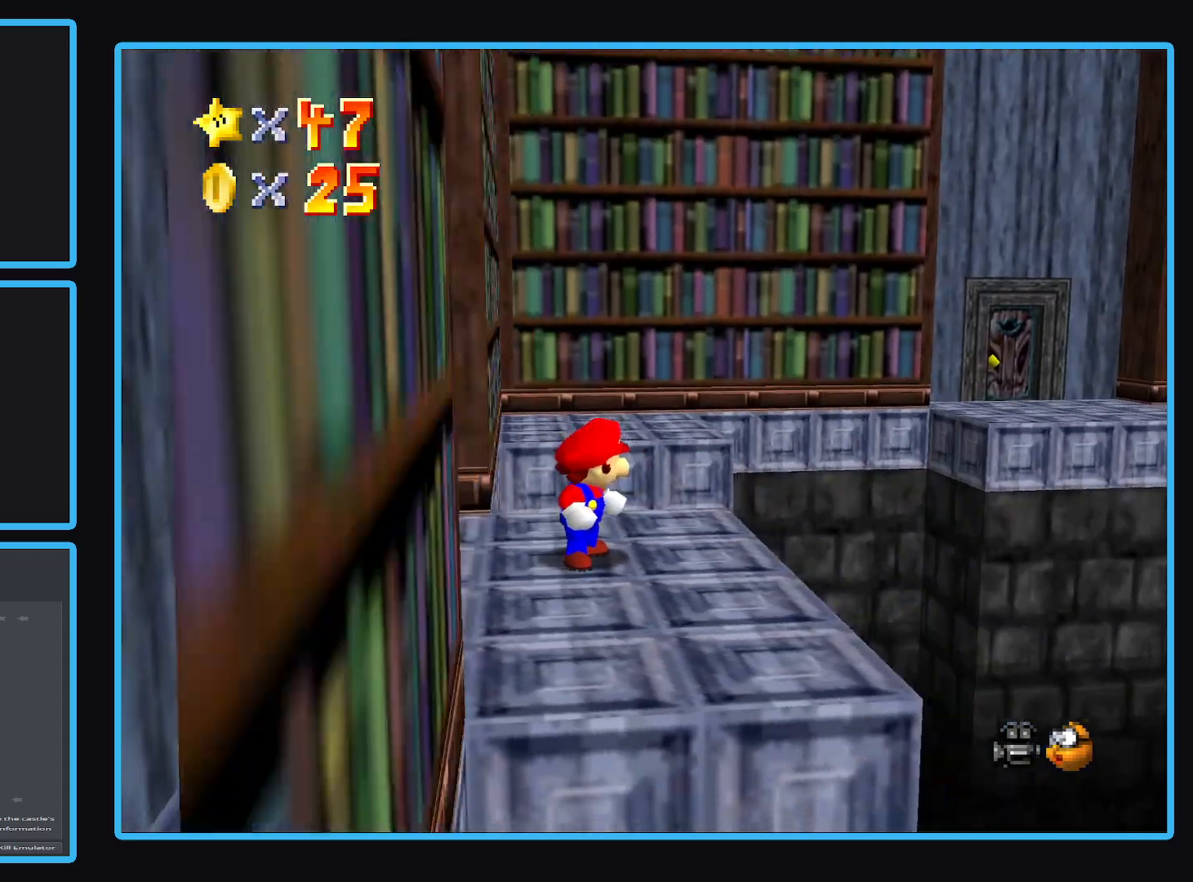
{"buttons": [], "left_stick": "right", "right_stick": "center", "events": [[400, "left_stick", "right"]]}
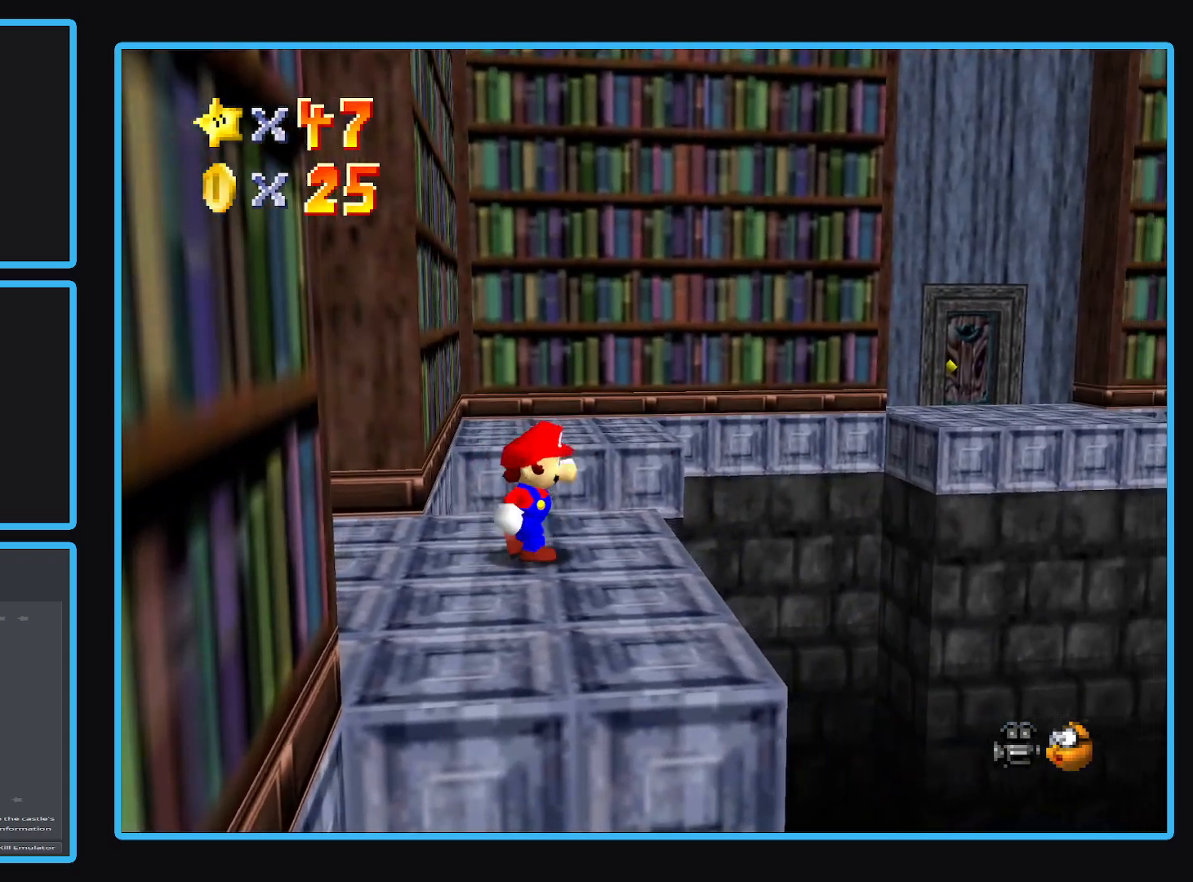
{"buttons": ["A", "L2"], "left_stick": "up", "right_stick": "center", "events": [[133, "left_stick", "up"], [400, "L2", "down"], [450, "A", "down"]]}
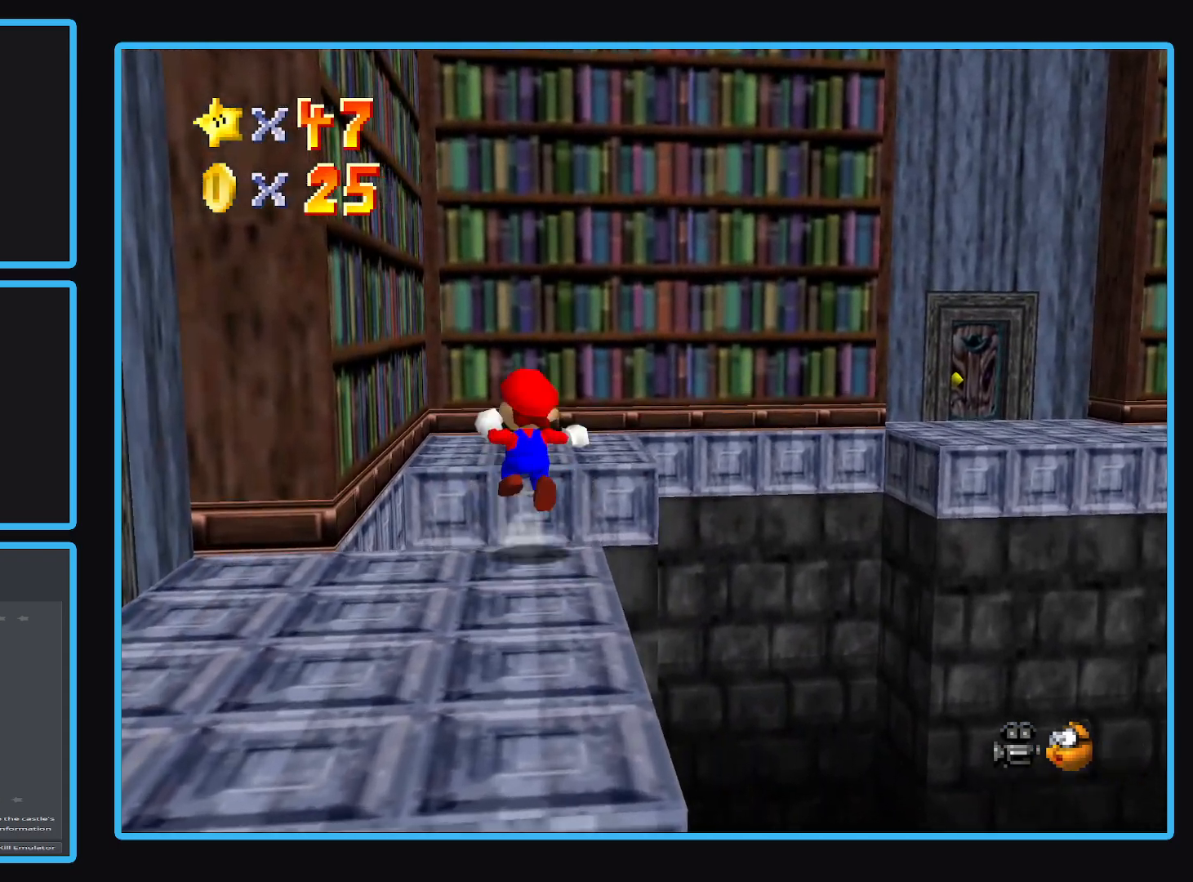
{"buttons": [], "left_stick": "down-right", "right_stick": "center", "events": [[117, "L2", "up"], [183, "A", "up"], [367, "left_stick", "down-right"]]}
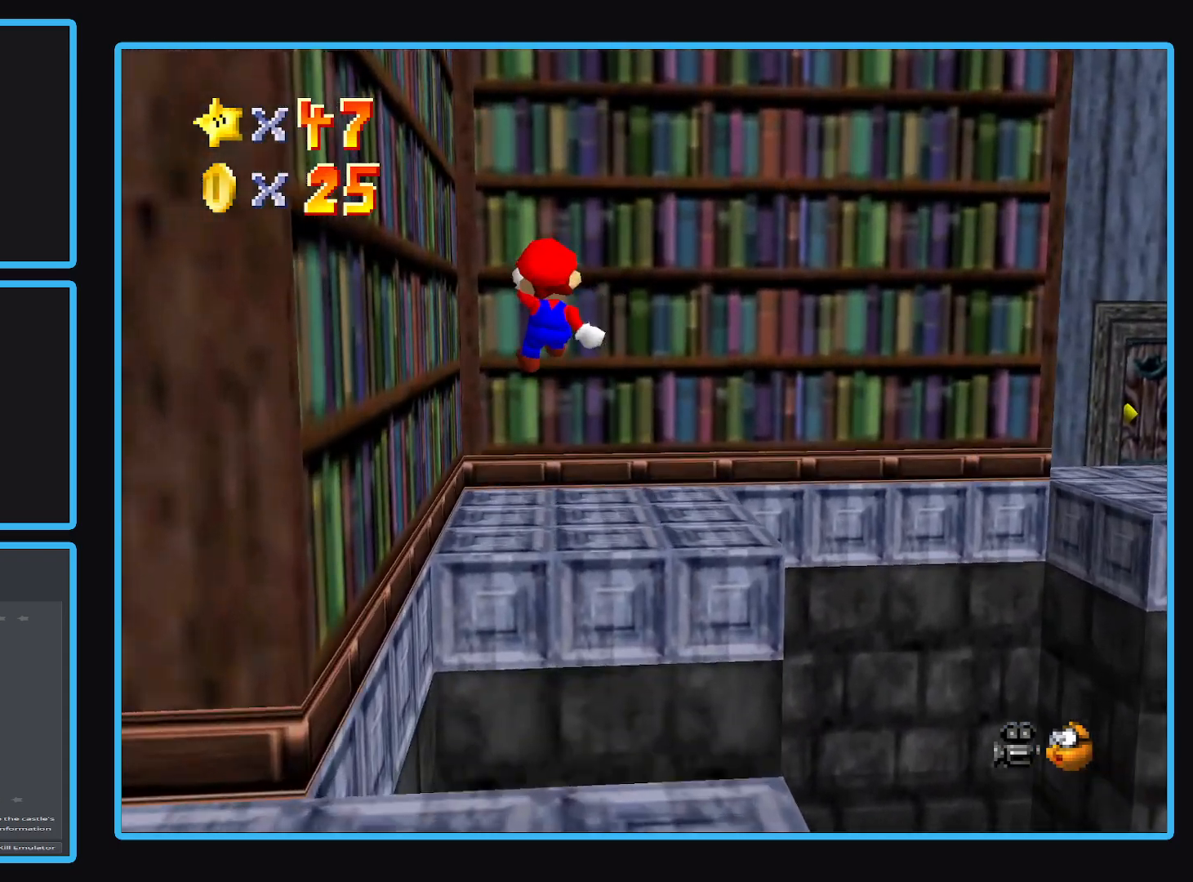
{"buttons": [], "left_stick": "center", "right_stick": "center", "events": [[450, "left_stick", "center"]]}
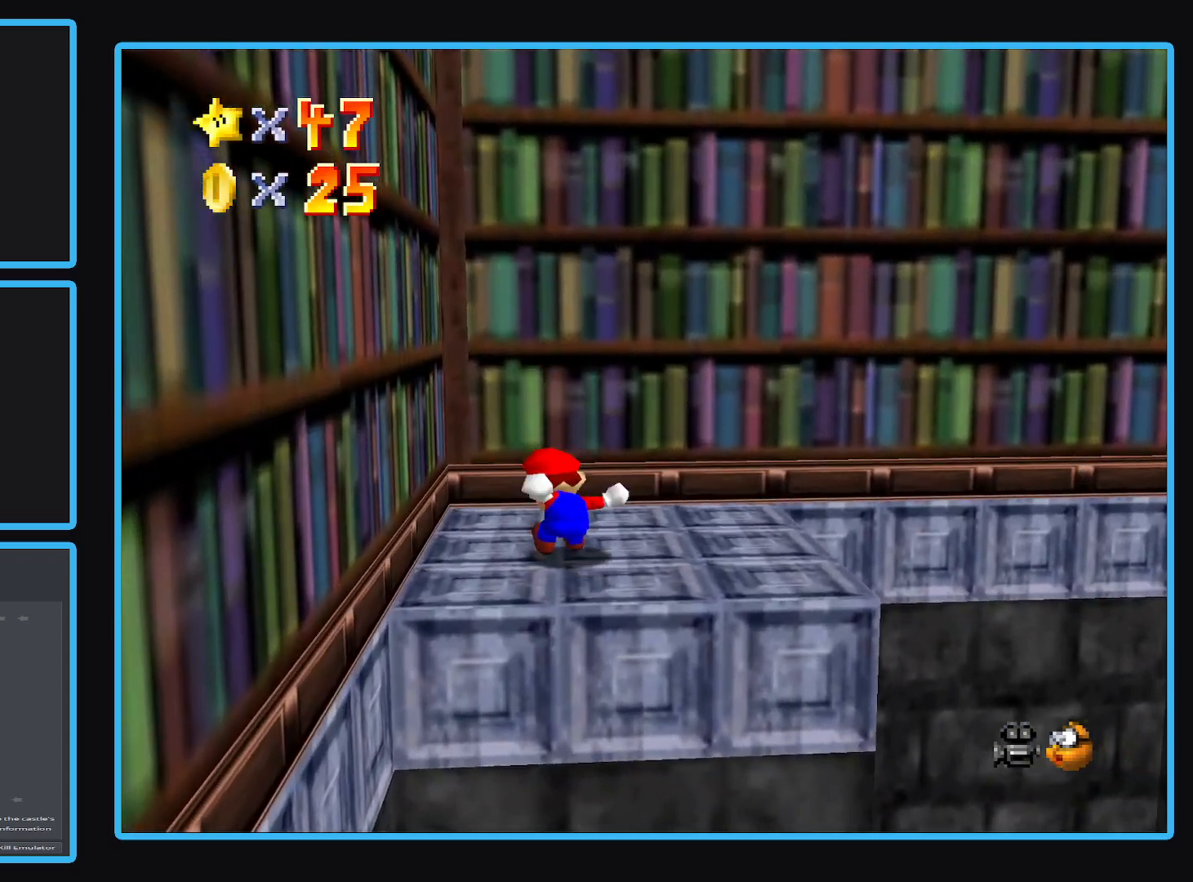
{"buttons": [], "left_stick": "up-right", "right_stick": "center", "events": [[300, "left_stick", "right"], [483, "left_stick", "up-right"]]}
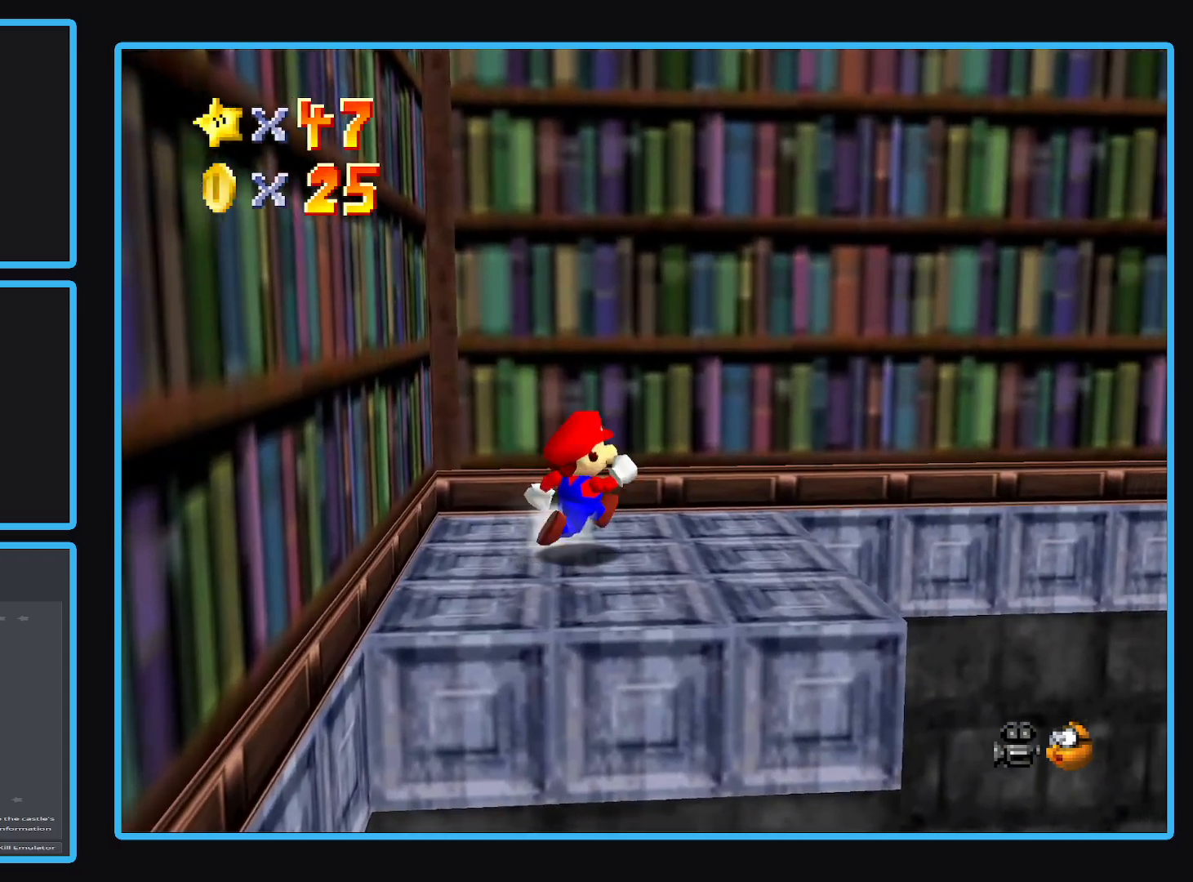
{"buttons": ["A", "L2"], "left_stick": "up-right", "right_stick": "center", "events": [[383, "L2", "down"], [467, "A", "down"]]}
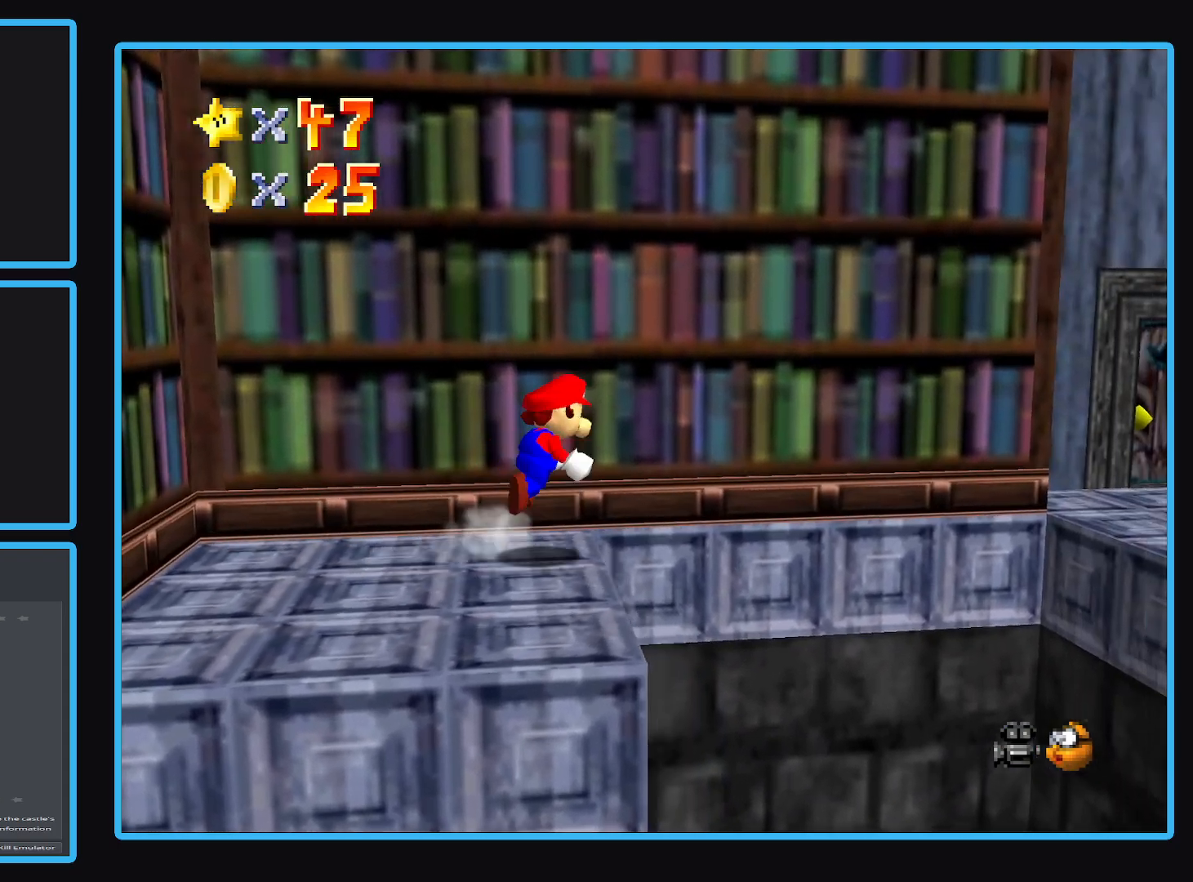
{"buttons": [], "left_stick": "down-right", "right_stick": "center", "events": [[150, "left_stick", "down-right"], [200, "L2", "up"], [317, "A", "up"]]}
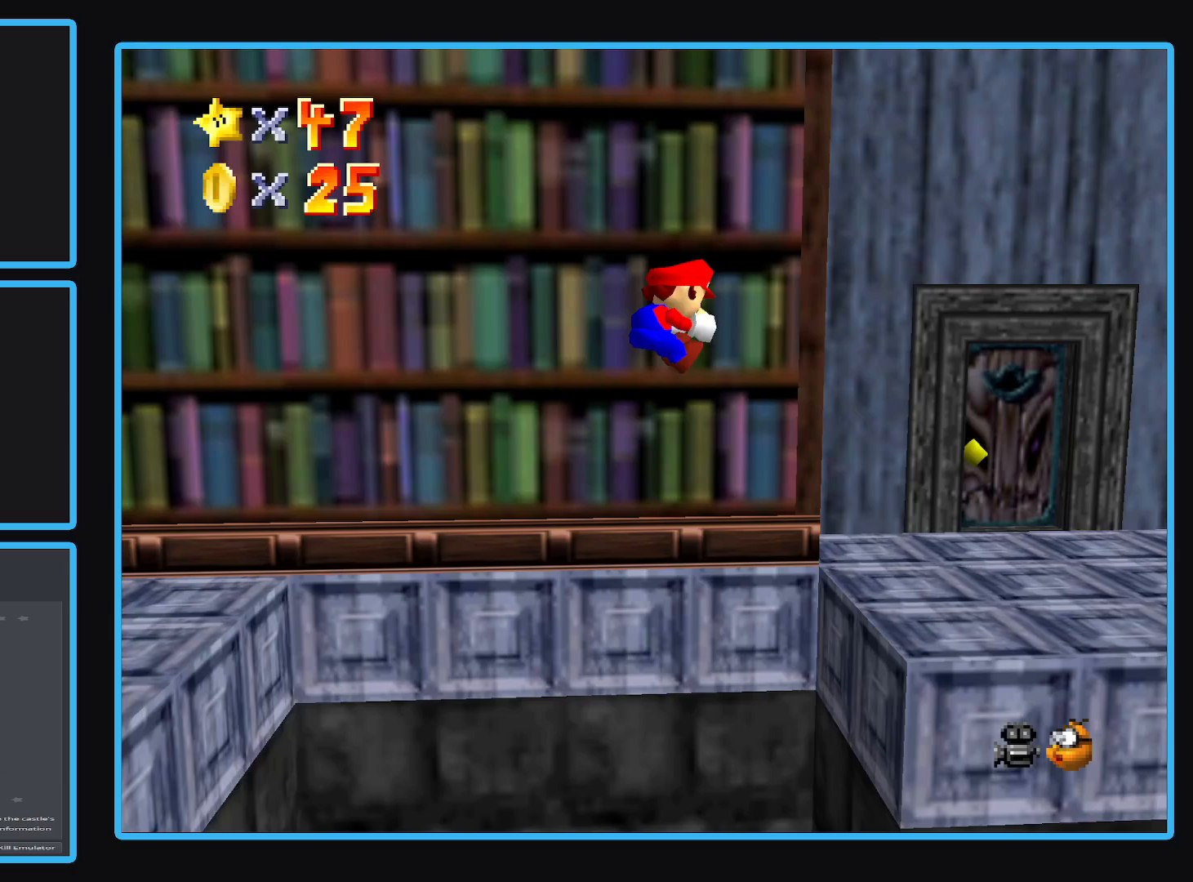
{"buttons": [], "left_stick": "center", "right_stick": "center", "events": [[183, "left_stick", "down-left"], [433, "left_stick", "center"]]}
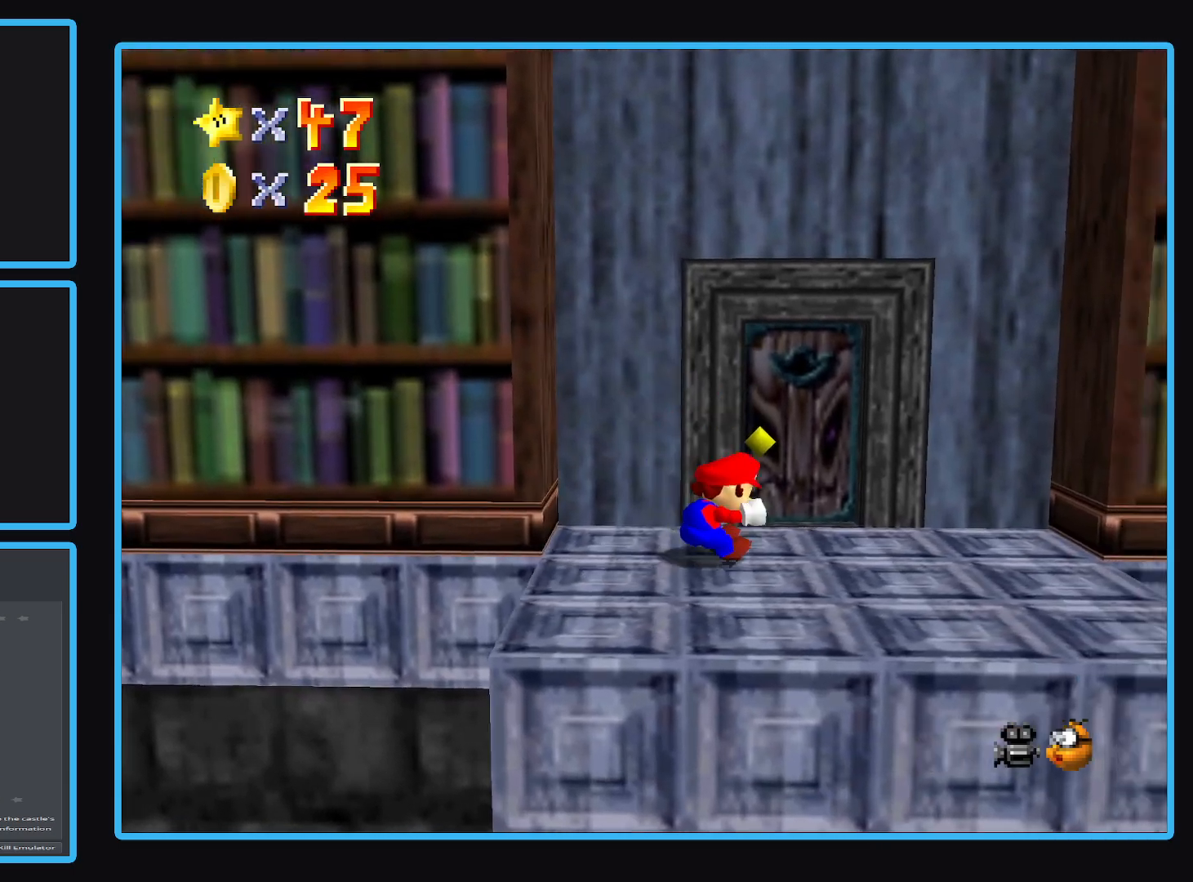
{"buttons": [], "left_stick": "right", "right_stick": "center", "events": [[333, "left_stick", "right"]]}
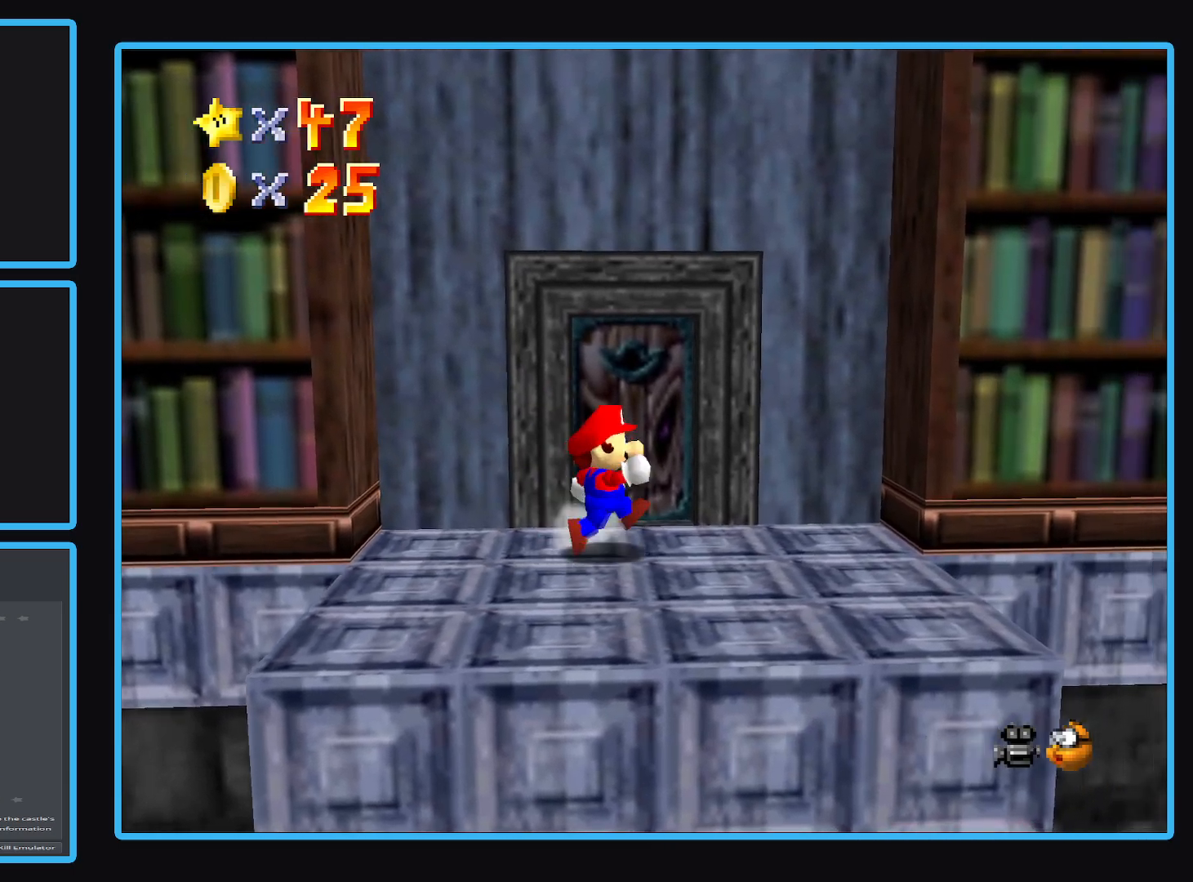
{"buttons": ["A"], "left_stick": "right", "right_stick": "center", "events": [[367, "A", "down"]]}
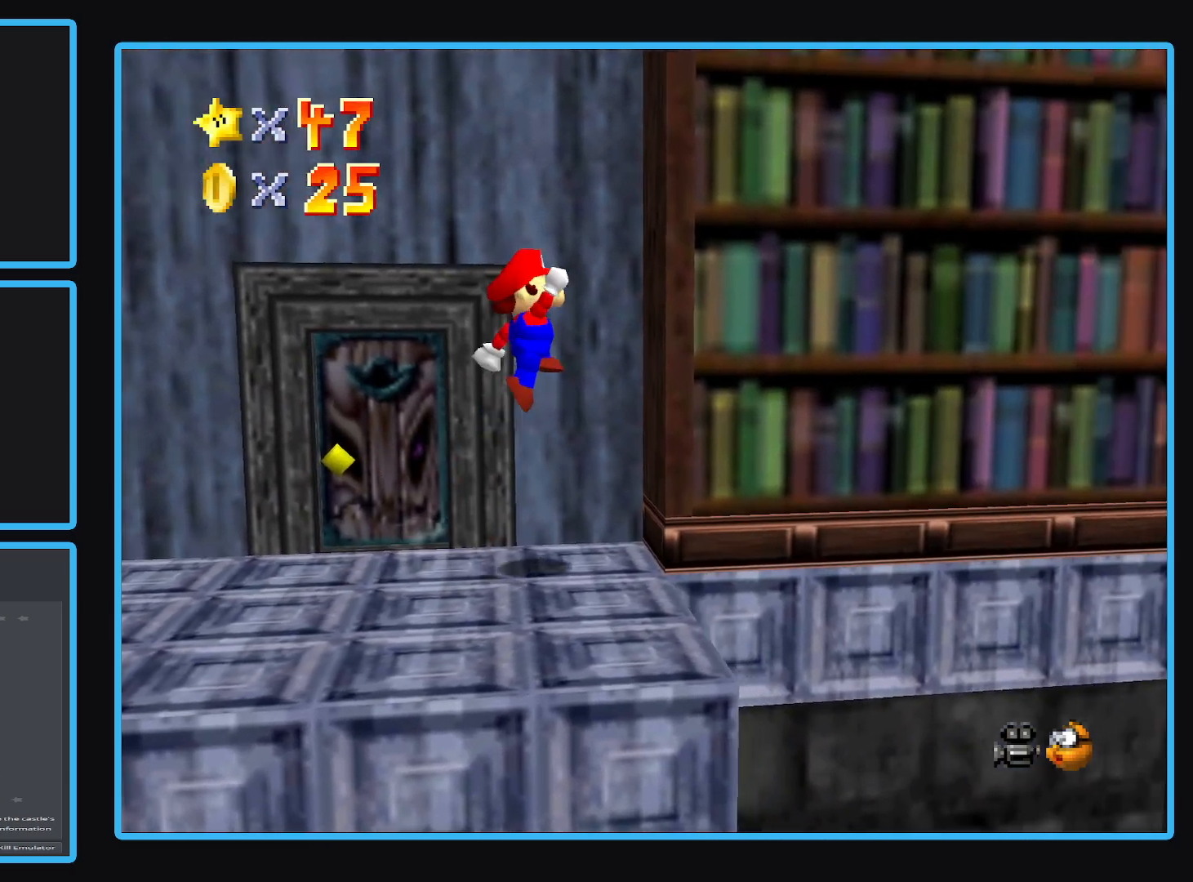
{"buttons": ["A"], "left_stick": "left", "right_stick": "center", "events": [[167, "A", "up"], [233, "left_stick", "left"], [267, "A", "down"]]}
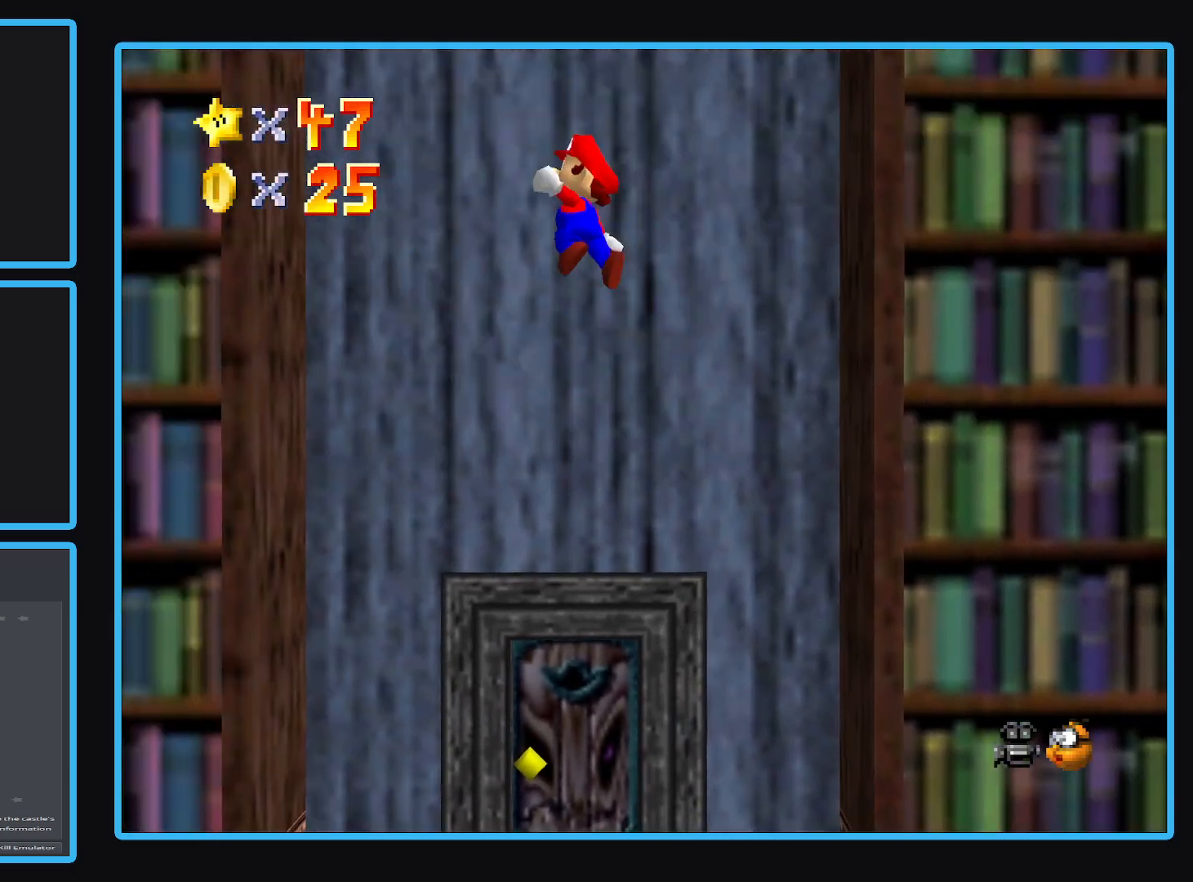
{"buttons": ["A"], "left_stick": "right", "right_stick": "center", "events": [[67, "left_stick", "up-left"], [233, "A", "up"], [383, "A", "down"], [383, "left_stick", "up-right"], [433, "left_stick", "right"]]}
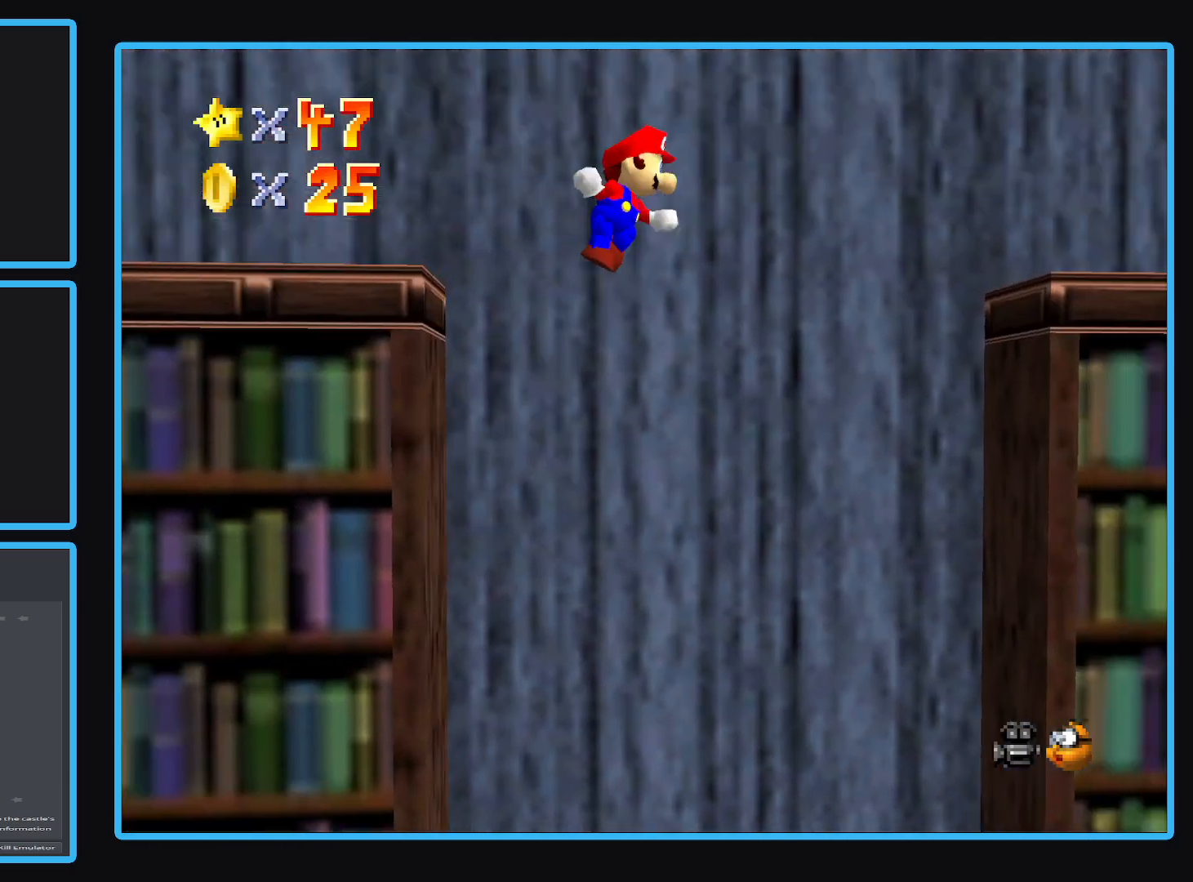
{"buttons": ["A"], "left_stick": "up-right", "right_stick": "center", "events": [[267, "left_stick", "up-left"], [500, "left_stick", "up-right"]]}
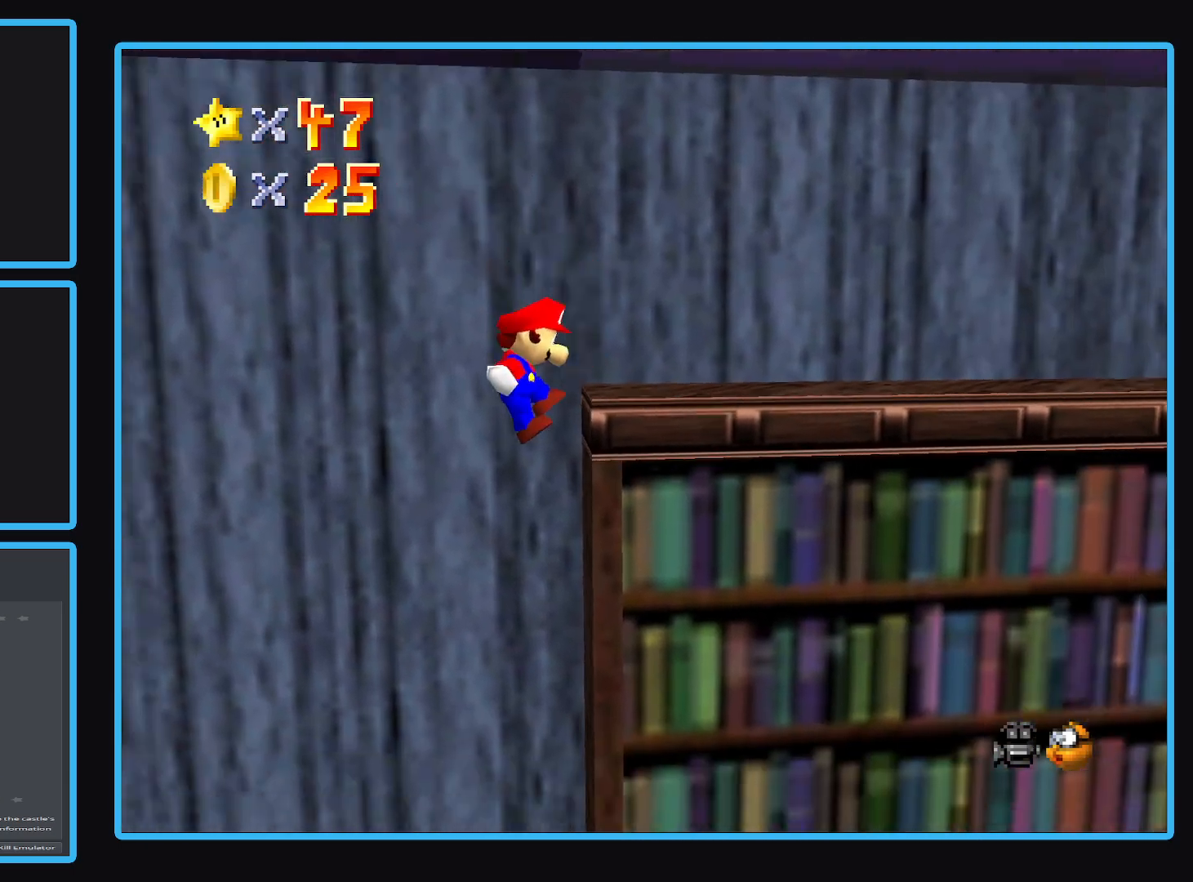
{"buttons": ["A"], "left_stick": "up-right", "right_stick": "center", "events": [[50, "A", "up"], [200, "A", "down"]]}